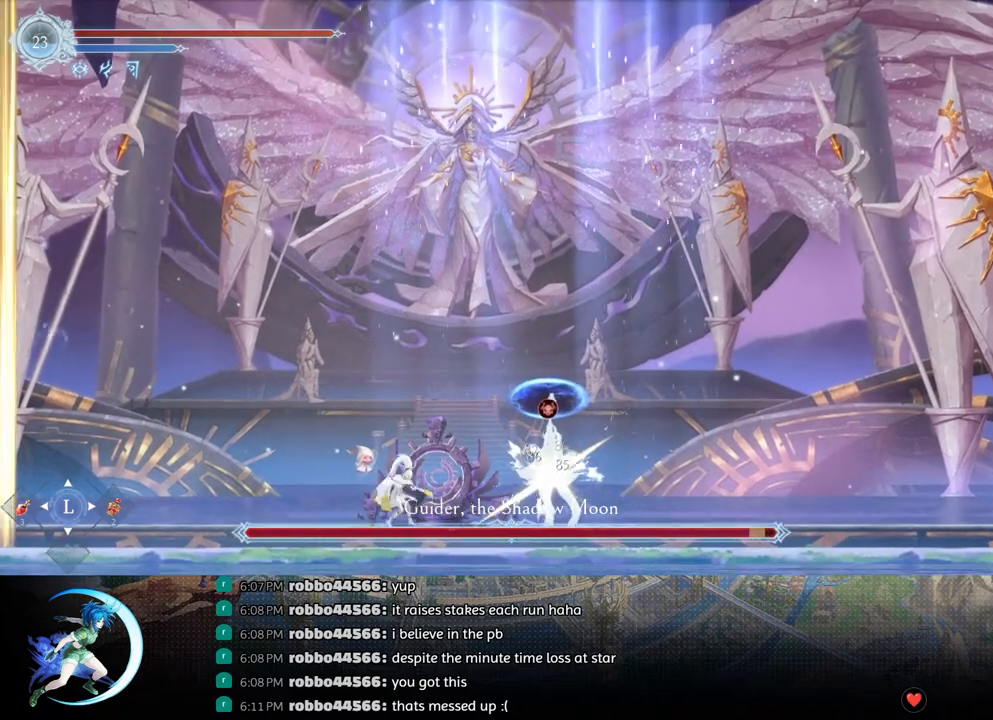
Gameplay with a controller (PlayStation layout); each line is a JSON object with the inputs held at the frame after it. "events" lists button and stick changes between this image and that frame as [ms after this image, input, new state], when the widget could be followed in between.
{"buttons": ["R1", "DPAD_DOWN", "DPAD_LEFT"], "left_stick": "center", "right_stick": "center", "events": [[17, "DPAD_DOWN", "up"], [67, "TRIANGLE", "down"], [133, "TRIANGLE", "up"], [167, "DPAD_LEFT", "down"], [233, "R1", "down"], [367, "R1", "up"], [383, "DPAD_DOWN", "down"], [500, "R1", "down"]]}
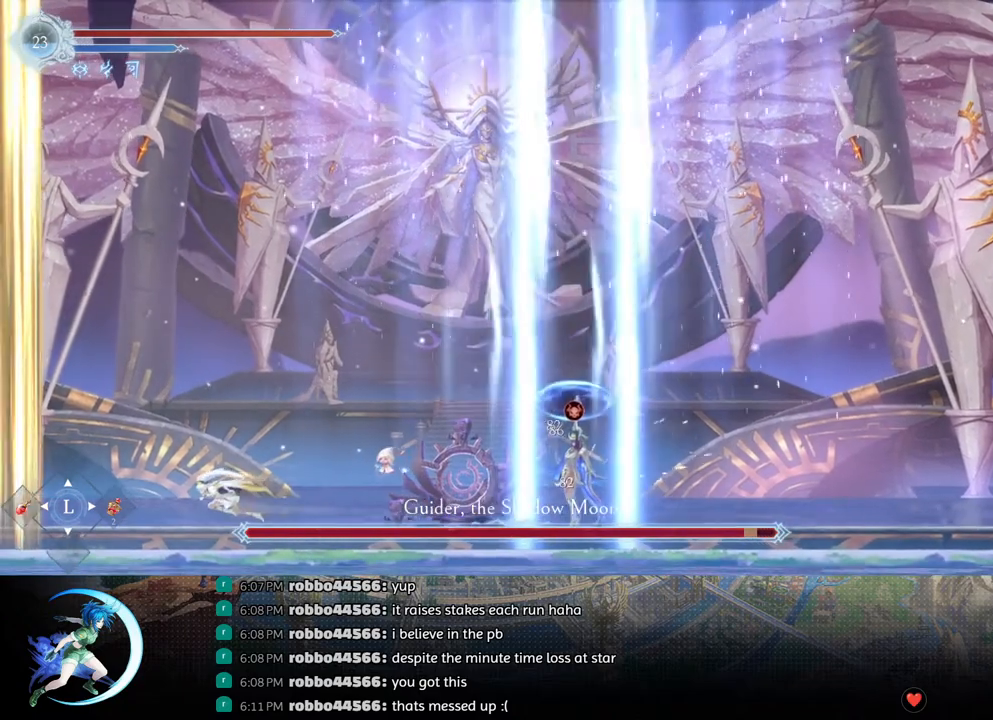
{"buttons": ["DPAD_DOWN", "DPAD_RIGHT"], "left_stick": "center", "right_stick": "center", "events": [[67, "DPAD_LEFT", "up"], [83, "DPAD_DOWN", "up"], [117, "R1", "up"], [333, "DPAD_RIGHT", "down"], [350, "DPAD_DOWN", "down"]]}
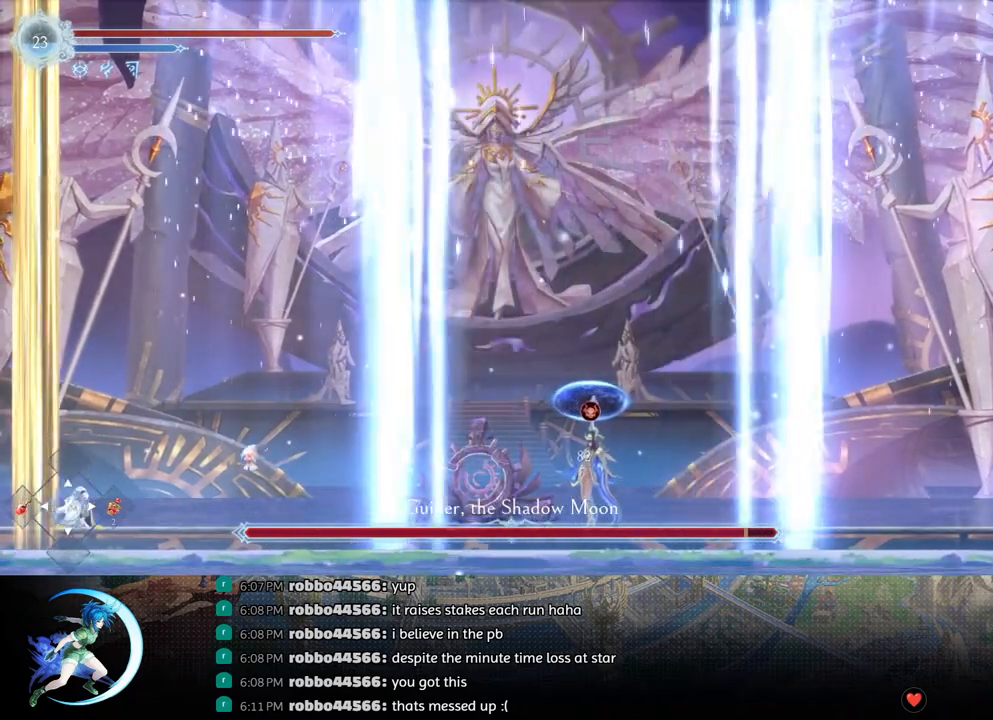
{"buttons": [], "left_stick": "center", "right_stick": "center", "events": [[133, "DPAD_RIGHT", "up"], [150, "DPAD_DOWN", "up"]]}
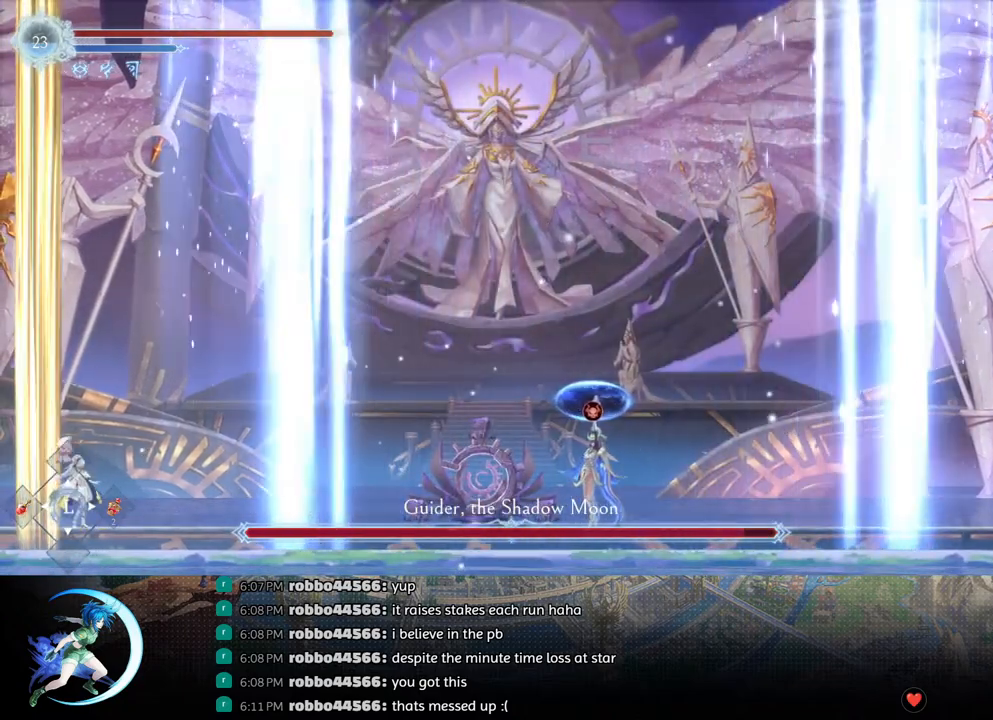
{"buttons": [], "left_stick": "center", "right_stick": "center", "events": []}
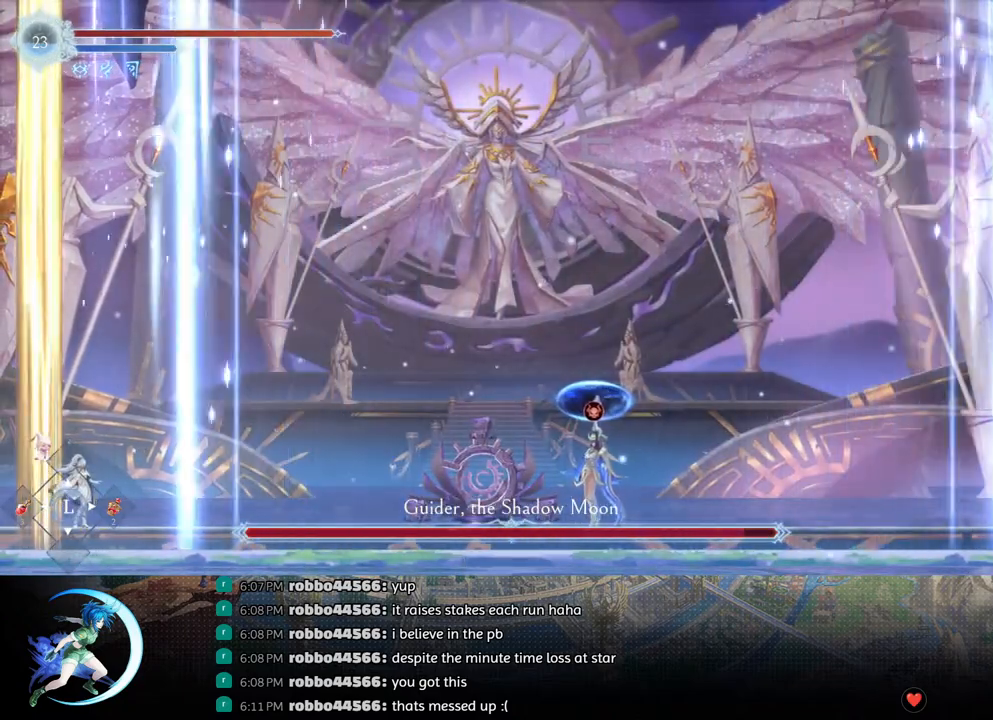
{"buttons": ["R1", "DPAD_DOWN", "DPAD_RIGHT"], "left_stick": "center", "right_stick": "center", "events": [[350, "DPAD_RIGHT", "down"], [367, "R1", "down"], [433, "R1", "up"], [450, "DPAD_DOWN", "down"], [483, "R1", "down"]]}
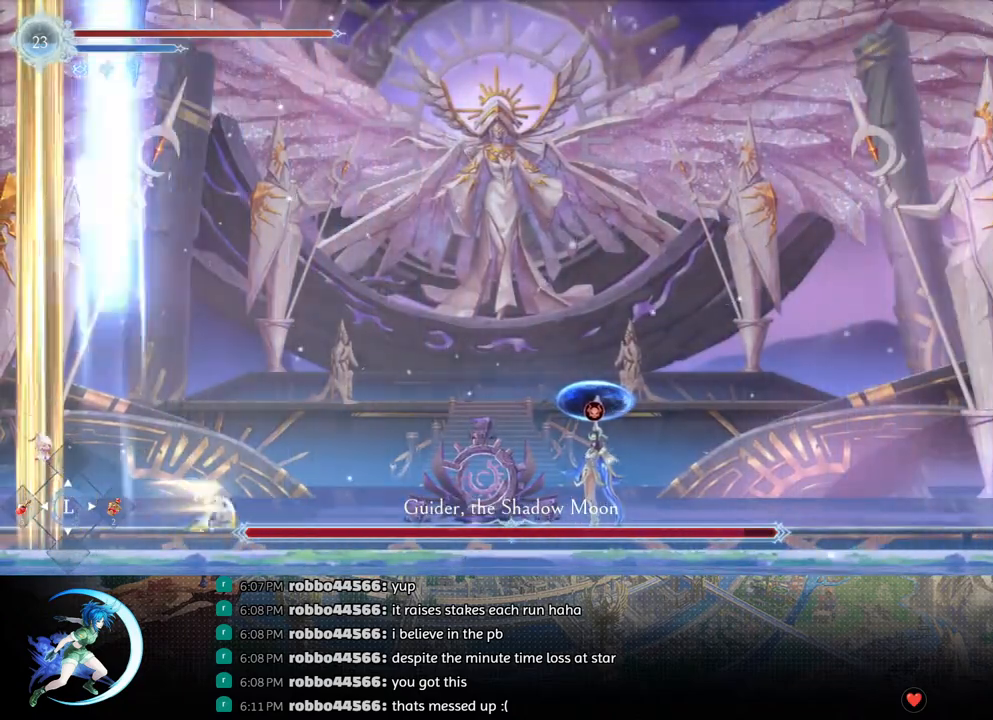
{"buttons": ["DPAD_DOWN"], "left_stick": "center", "right_stick": "center", "events": [[50, "DPAD_RIGHT", "up"], [67, "DPAD_DOWN", "up"], [83, "R1", "up"], [333, "TRIANGLE", "down"], [467, "TRIANGLE", "up"], [500, "DPAD_DOWN", "down"]]}
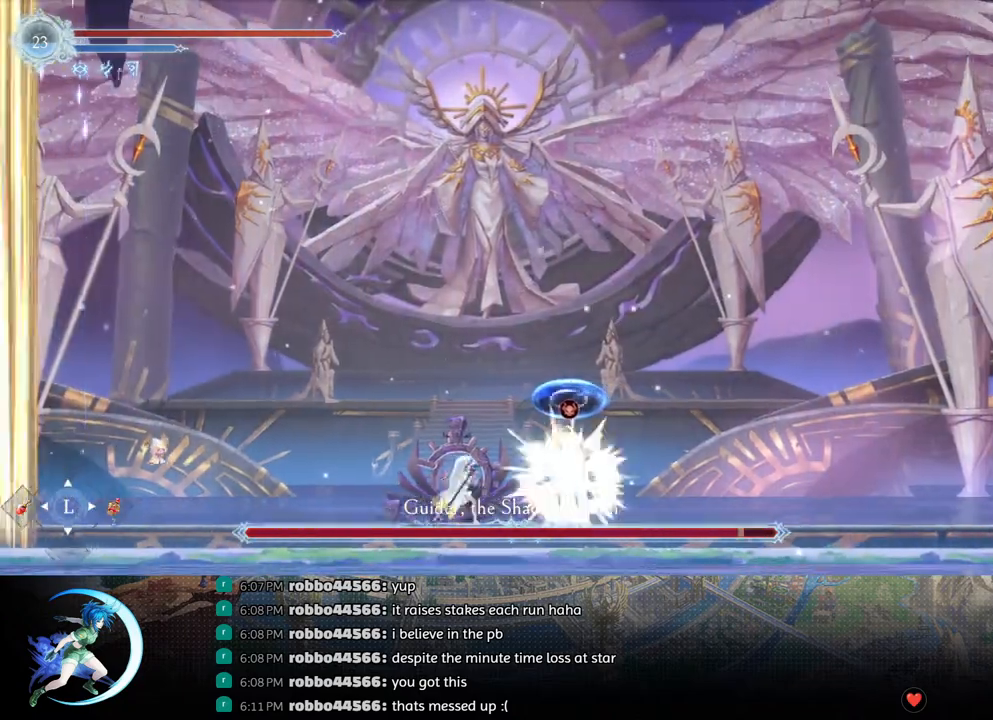
{"buttons": ["TRIANGLE"], "left_stick": "center", "right_stick": "center", "events": [[67, "DPAD_DOWN", "up"], [100, "TRIANGLE", "down"], [267, "TRIANGLE", "up"], [283, "DPAD_DOWN", "down"], [350, "DPAD_DOWN", "up"], [417, "TRIANGLE", "down"]]}
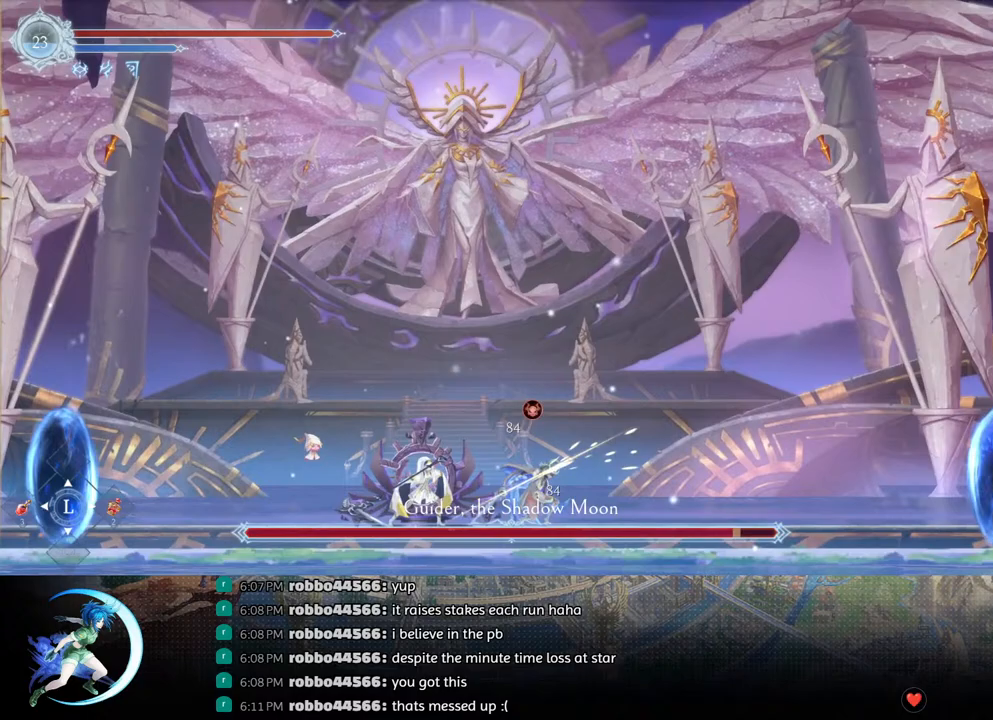
{"buttons": [], "left_stick": "center", "right_stick": "center", "events": [[67, "TRIANGLE", "up"], [117, "DPAD_DOWN", "down"], [200, "DPAD_DOWN", "up"], [233, "TRIANGLE", "down"], [383, "TRIANGLE", "up"], [400, "DPAD_DOWN", "down"], [467, "DPAD_DOWN", "up"]]}
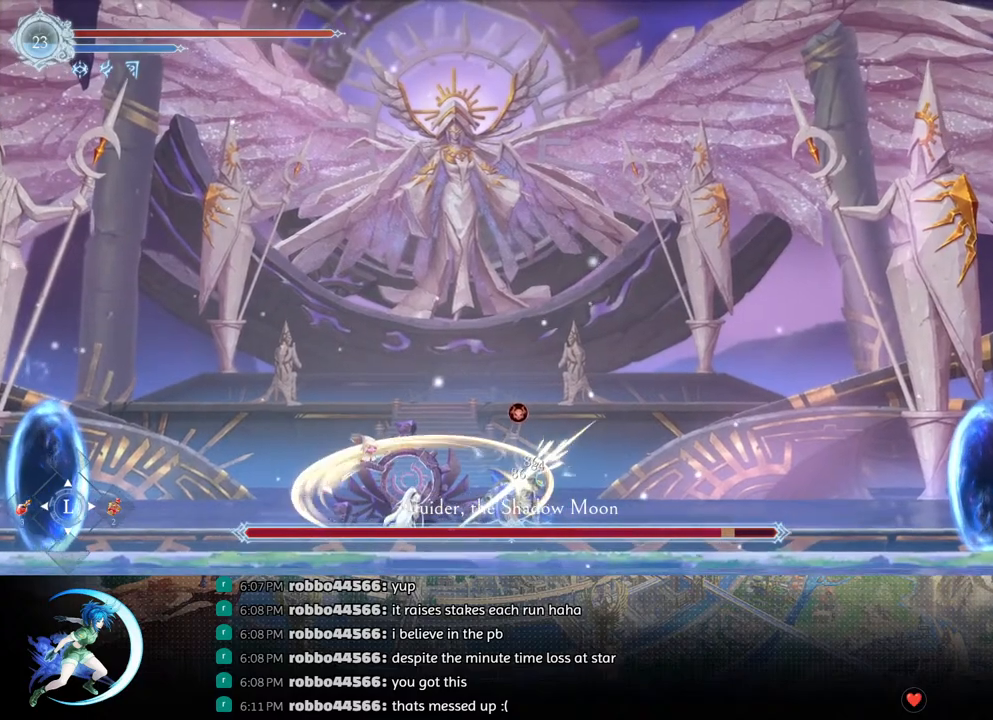
{"buttons": [], "left_stick": "center", "right_stick": "center", "events": [[33, "TRIANGLE", "down"], [183, "TRIANGLE", "up"], [200, "DPAD_DOWN", "down"], [250, "DPAD_DOWN", "up"], [350, "TRIANGLE", "down"], [500, "TRIANGLE", "up"]]}
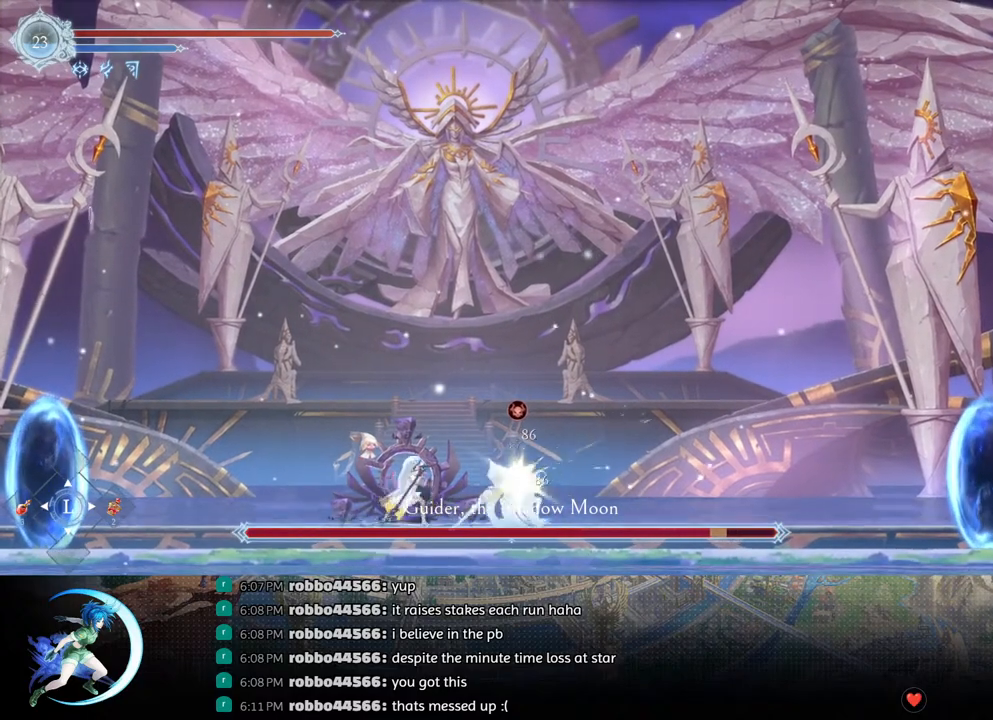
{"buttons": ["TRIANGLE"], "left_stick": "center", "right_stick": "center", "events": [[17, "DPAD_DOWN", "down"], [50, "DPAD_DOWN", "up"], [133, "TRIANGLE", "down"], [283, "TRIANGLE", "up"], [300, "DPAD_DOWN", "down"], [350, "DPAD_DOWN", "up"], [400, "TRIANGLE", "down"]]}
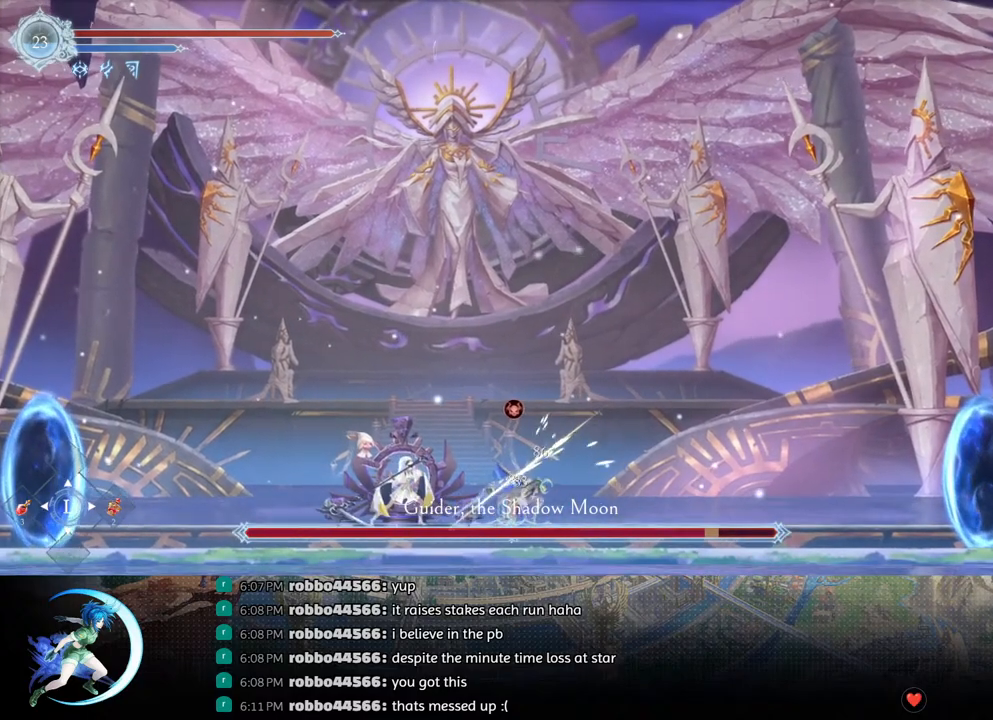
{"buttons": ["DPAD_RIGHT"], "left_stick": "center", "right_stick": "center", "events": [[67, "DPAD_DOWN", "down"], [83, "TRIANGLE", "up"], [133, "DPAD_DOWN", "up"], [400, "DPAD_RIGHT", "down"]]}
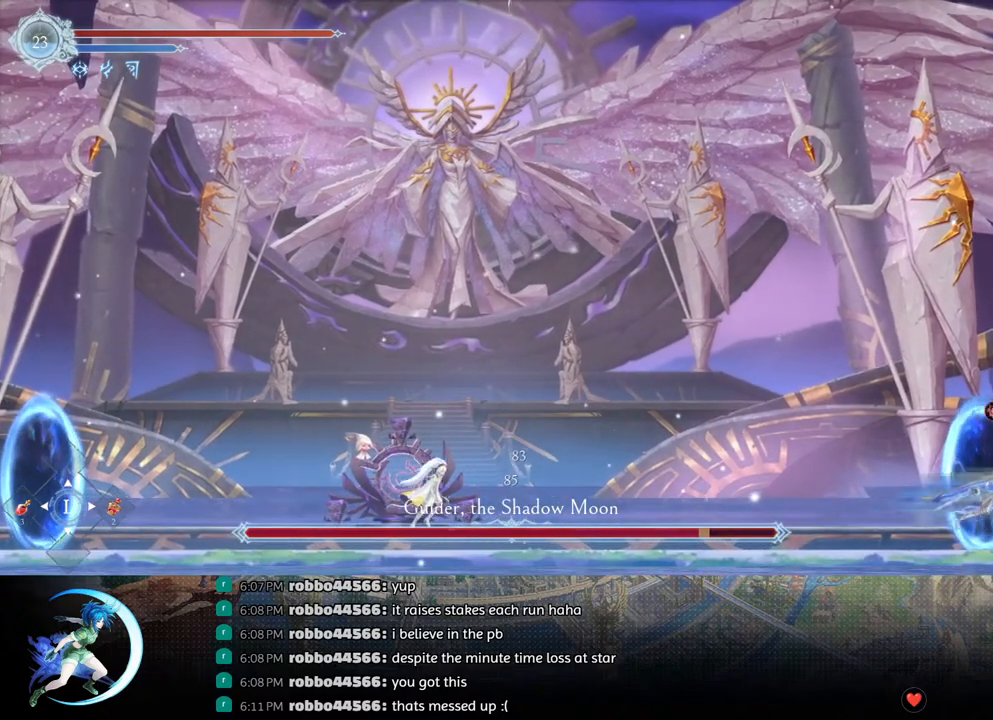
{"buttons": ["DPAD_LEFT"], "left_stick": "center", "right_stick": "center", "events": [[267, "DPAD_RIGHT", "up"], [317, "CROSS", "down"], [433, "DPAD_LEFT", "down"], [483, "CROSS", "up"]]}
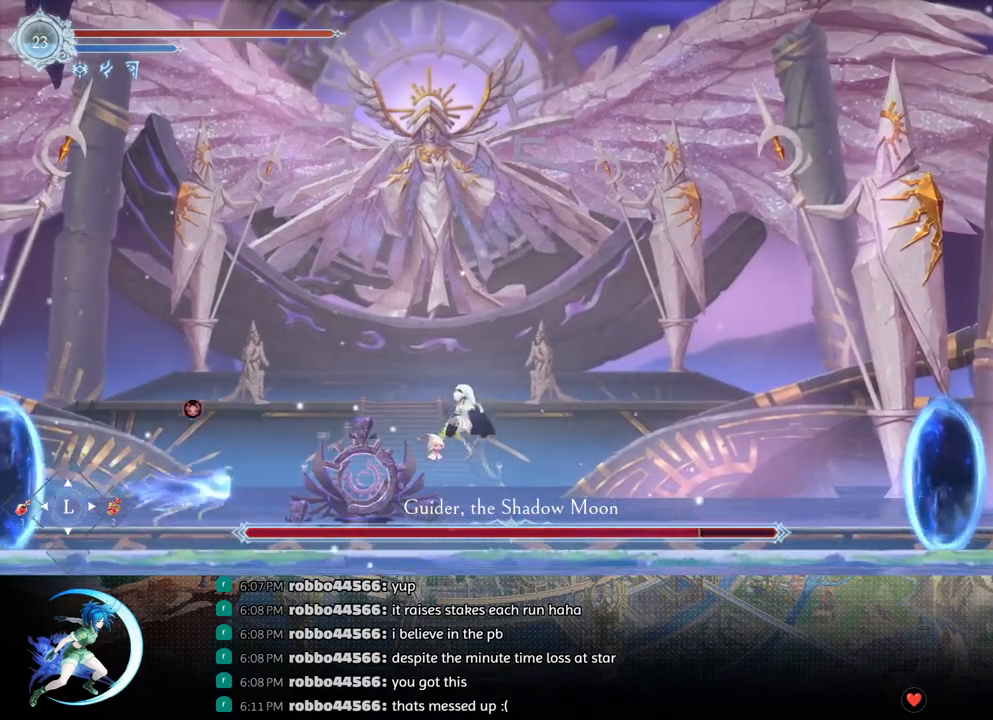
{"buttons": ["DPAD_RIGHT"], "left_stick": "center", "right_stick": "center", "events": [[183, "DPAD_LEFT", "up"], [417, "DPAD_RIGHT", "down"]]}
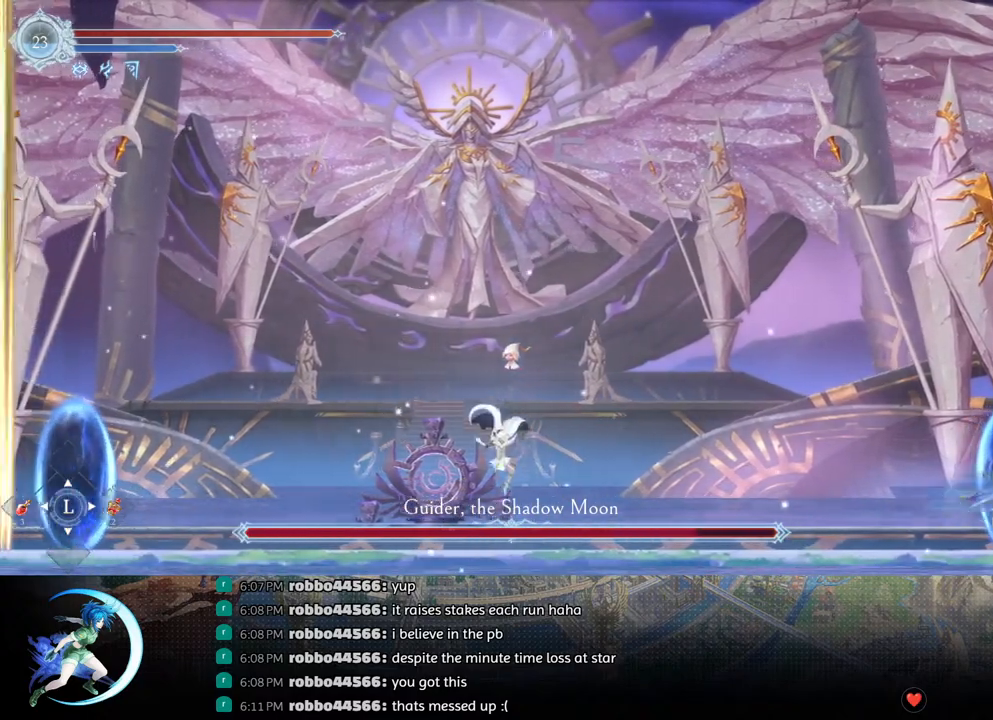
{"buttons": [], "left_stick": "center", "right_stick": "center", "events": [[17, "DPAD_RIGHT", "up"]]}
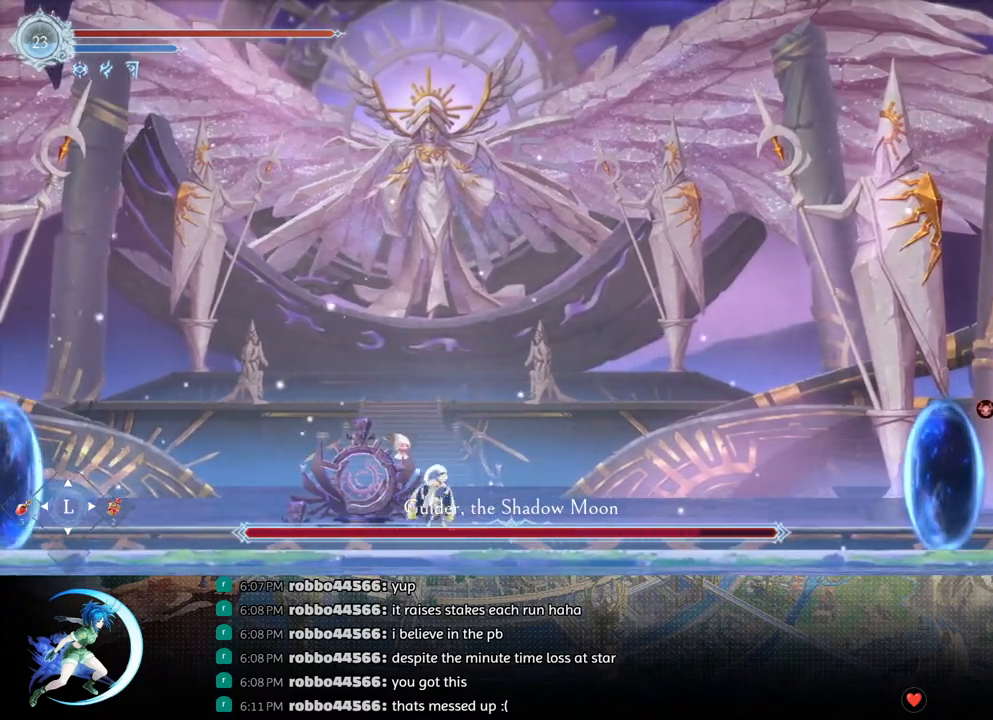
{"buttons": [], "left_stick": "center", "right_stick": "center", "events": [[17, "DPAD_RIGHT", "down"], [83, "R1", "down"], [133, "DPAD_DOWN", "down"], [133, "R1", "up"], [183, "R1", "down"], [267, "DPAD_DOWN", "up"], [267, "DPAD_RIGHT", "up"], [300, "R1", "up"]]}
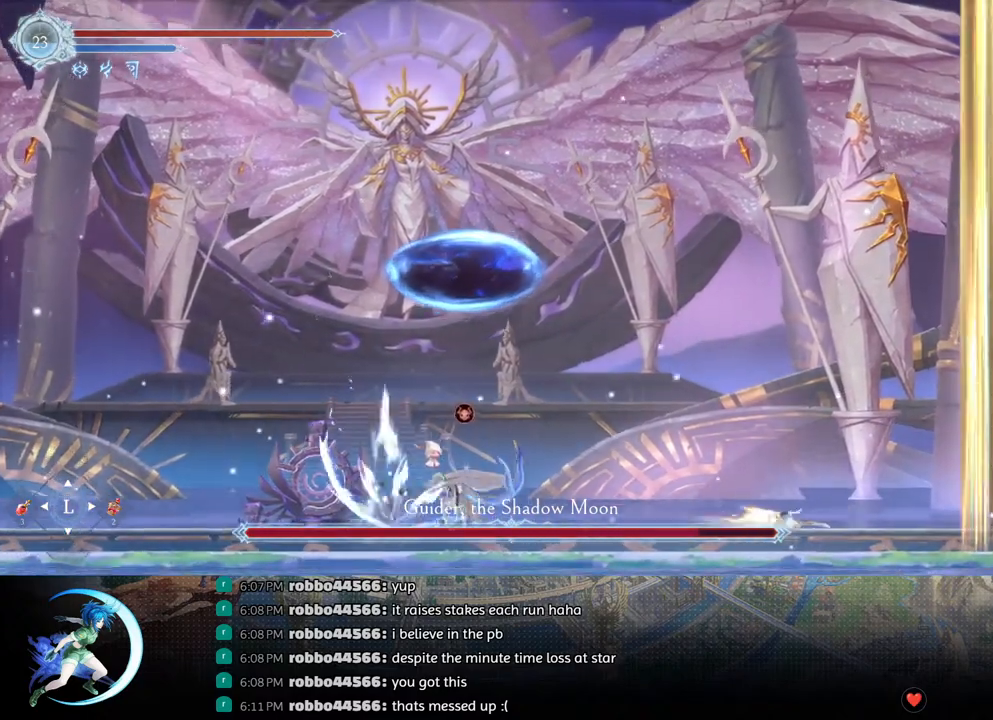
{"buttons": ["TRIANGLE"], "left_stick": "center", "right_stick": "center", "events": [[17, "DPAD_LEFT", "down"], [83, "R1", "down"], [217, "R1", "up"], [433, "TRIANGLE", "down"], [483, "DPAD_LEFT", "up"]]}
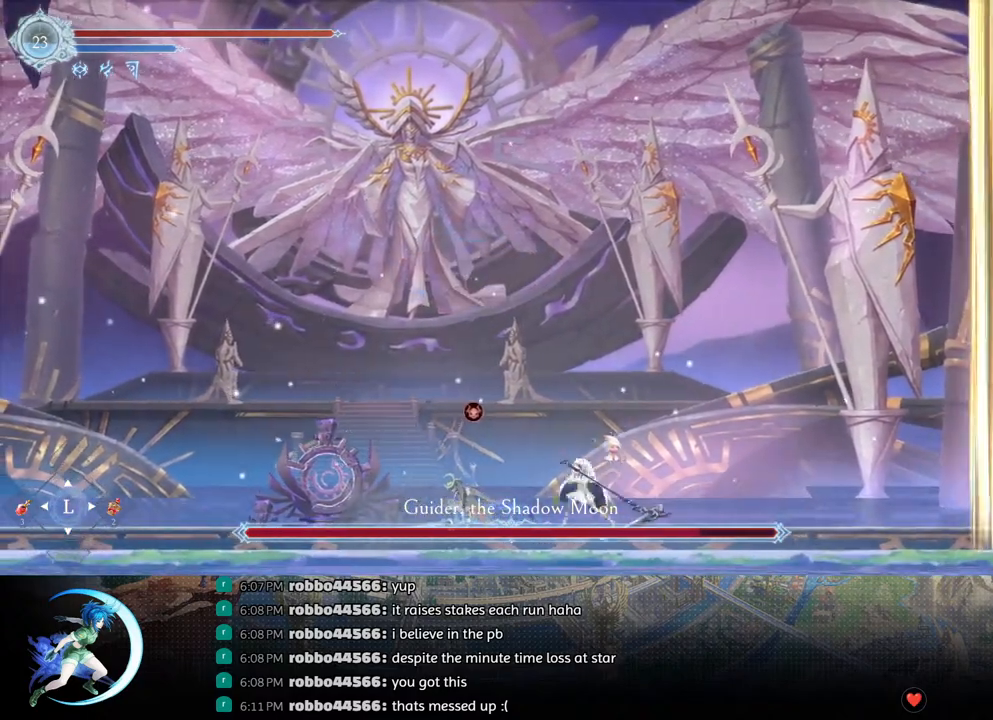
{"buttons": [], "left_stick": "center", "right_stick": "center", "events": [[67, "TRIANGLE", "up"], [150, "DPAD_DOWN", "down"], [217, "DPAD_DOWN", "up"], [233, "TRIANGLE", "down"], [383, "TRIANGLE", "up"], [417, "DPAD_DOWN", "down"], [483, "DPAD_DOWN", "up"]]}
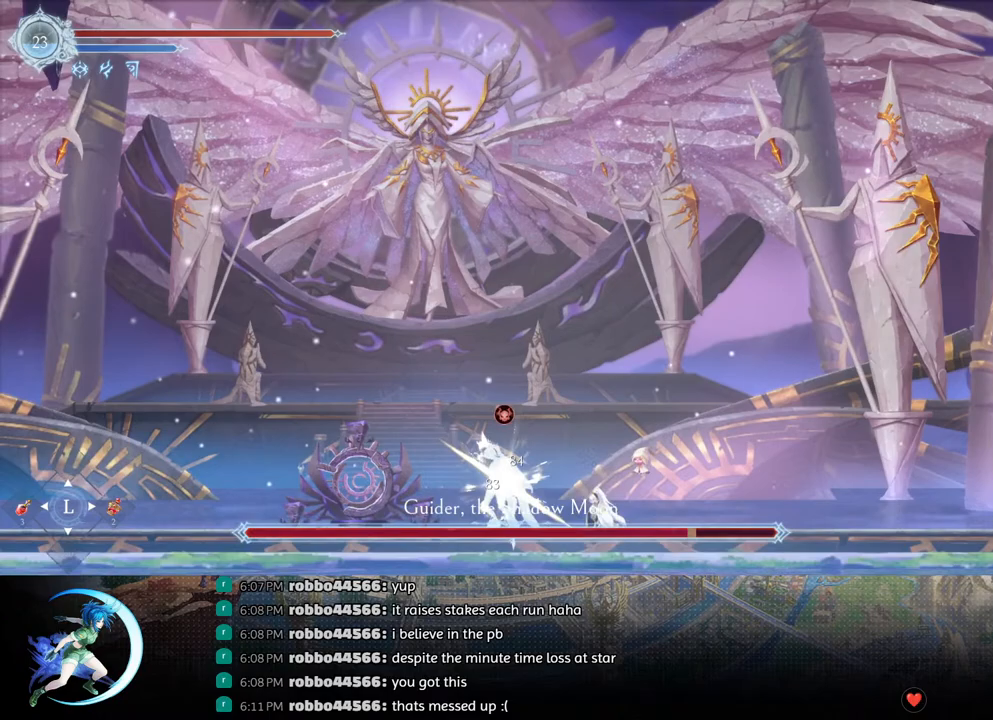
{"buttons": ["TRIANGLE"], "left_stick": "center", "right_stick": "center", "events": [[50, "TRIANGLE", "down"], [233, "DPAD_DOWN", "down"], [233, "TRIANGLE", "up"], [300, "DPAD_DOWN", "up"], [367, "TRIANGLE", "down"]]}
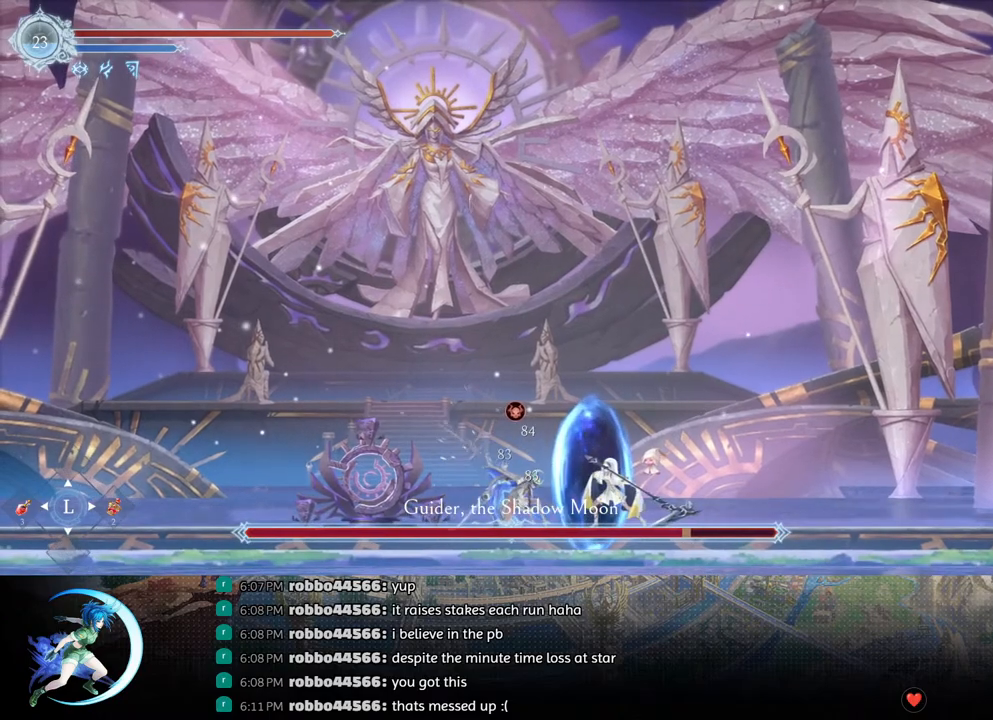
{"buttons": ["TRIANGLE"], "left_stick": "center", "right_stick": "center", "events": [[33, "TRIANGLE", "up"], [50, "DPAD_DOWN", "down"], [117, "DPAD_DOWN", "up"], [183, "TRIANGLE", "down"], [367, "TRIANGLE", "up"], [383, "DPAD_DOWN", "down"], [467, "DPAD_DOWN", "up"], [483, "TRIANGLE", "down"]]}
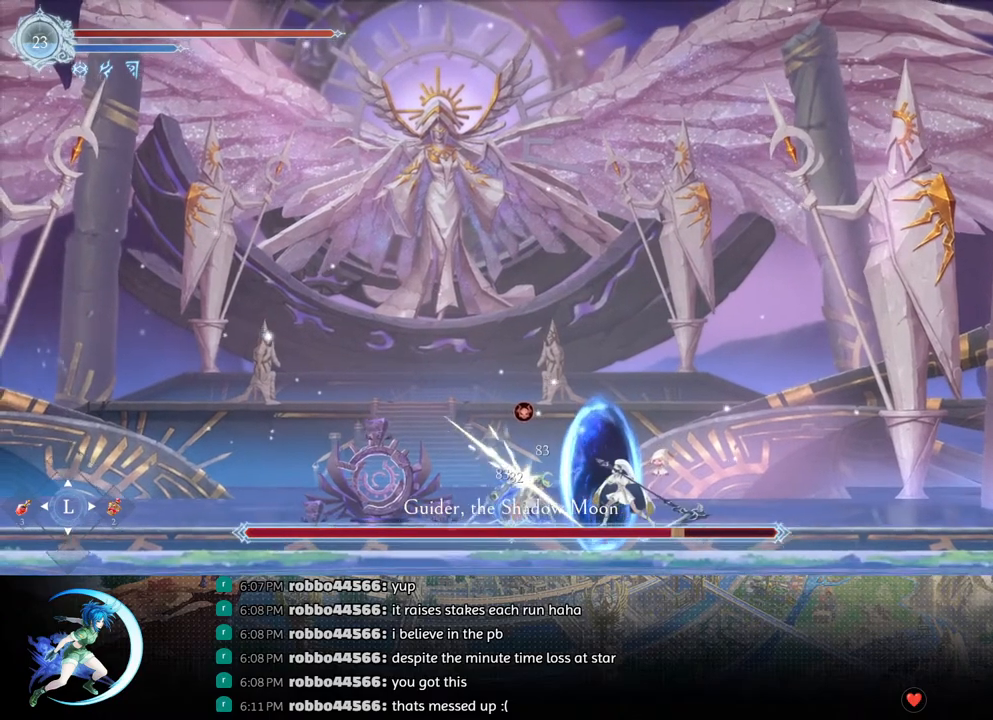
{"buttons": ["DPAD_RIGHT"], "left_stick": "center", "right_stick": "center", "events": [[117, "TRIANGLE", "up"], [183, "DPAD_RIGHT", "down"]]}
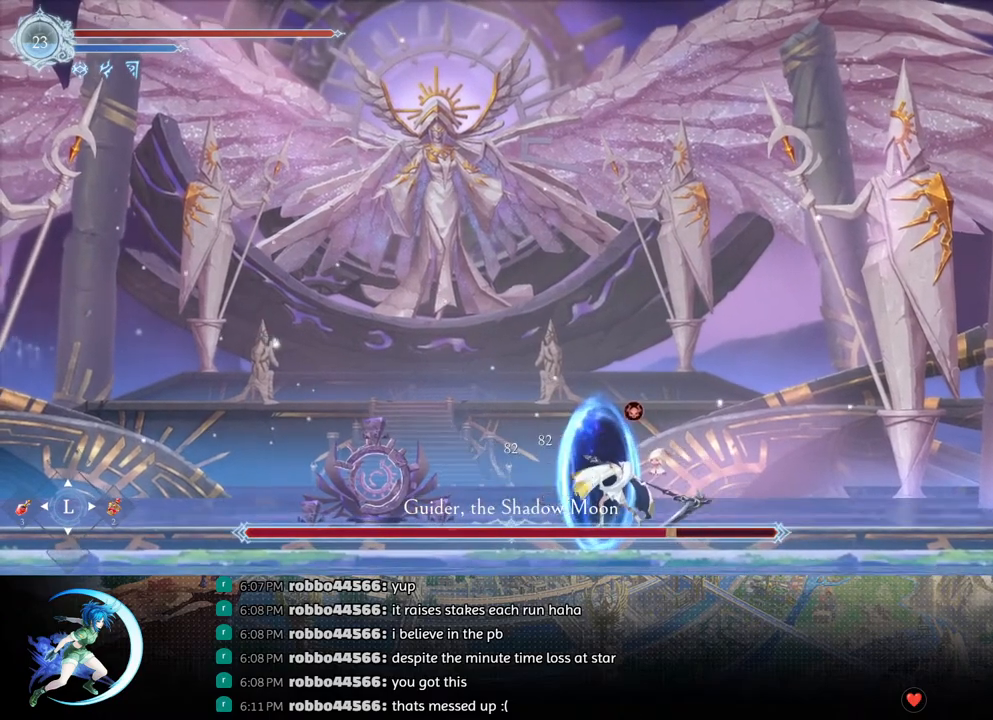
{"buttons": [], "left_stick": "center", "right_stick": "center", "events": [[83, "DPAD_RIGHT", "up"], [167, "DPAD_LEFT", "down"], [350, "DPAD_LEFT", "up"]]}
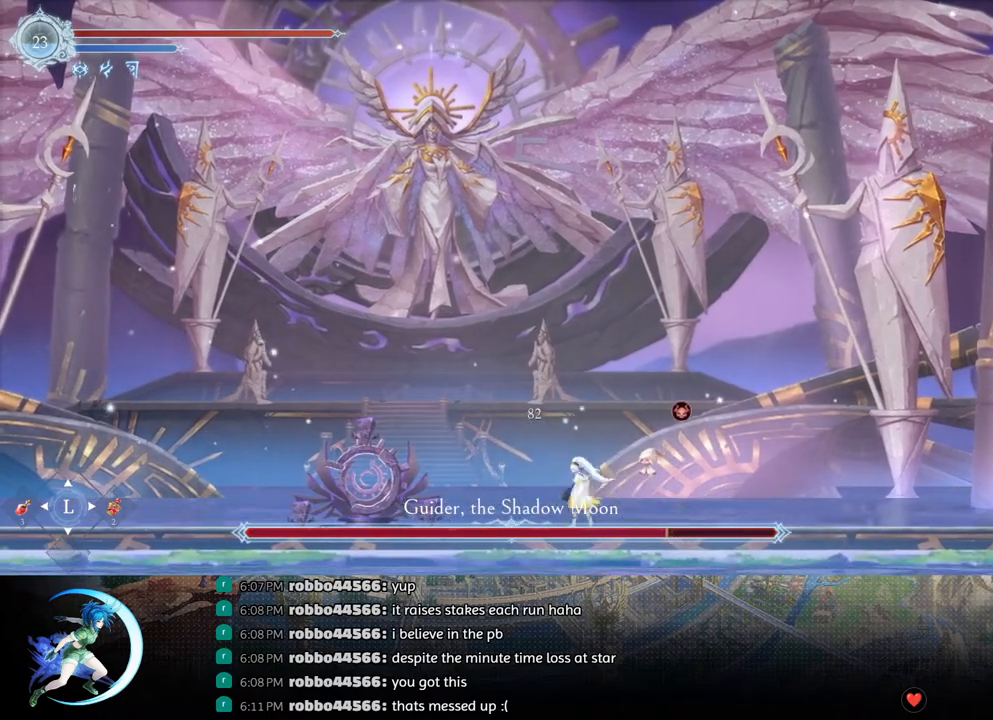
{"buttons": [], "left_stick": "center", "right_stick": "center", "events": [[167, "DPAD_LEFT", "down"], [233, "R1", "down"], [283, "DPAD_DOWN", "down"], [300, "R1", "up"], [350, "DPAD_LEFT", "up"], [383, "R1", "down"], [417, "DPAD_DOWN", "up"], [450, "R1", "up"]]}
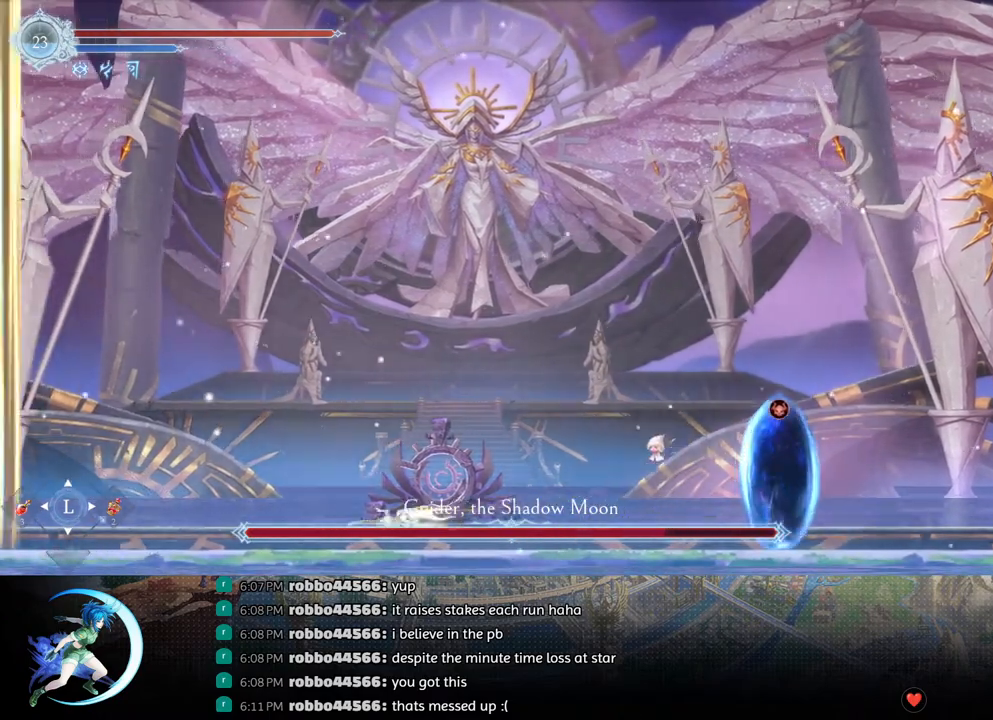
{"buttons": ["R1", "DPAD_RIGHT"], "left_stick": "center", "right_stick": "center", "events": [[233, "DPAD_RIGHT", "down"], [383, "R1", "down"]]}
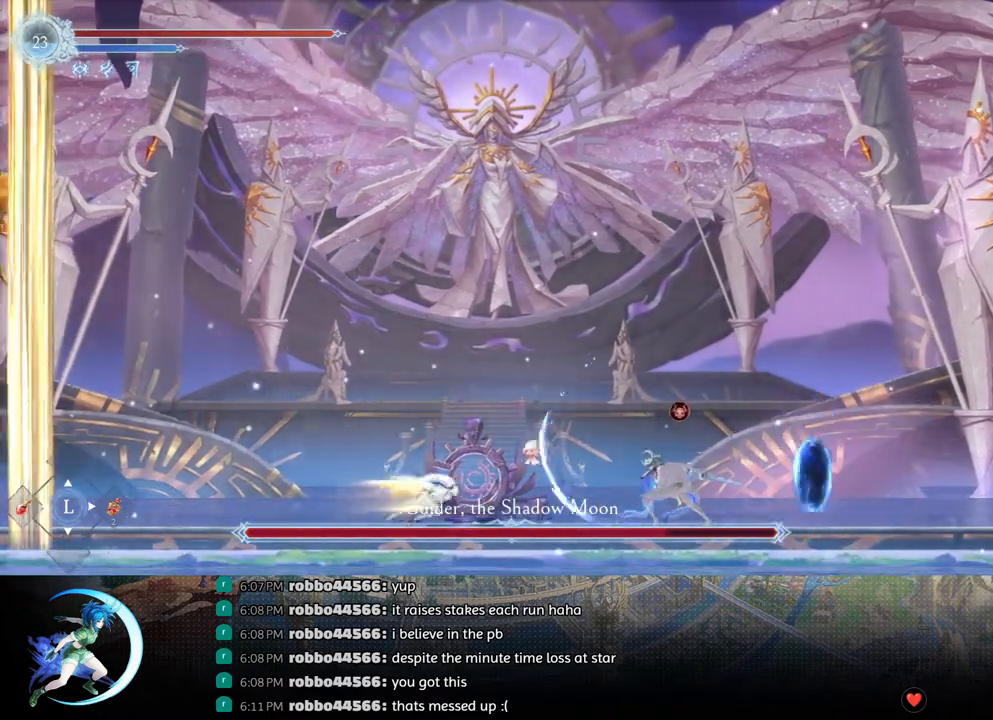
{"buttons": ["DPAD_DOWN"], "left_stick": "center", "right_stick": "center", "events": [[67, "R1", "up"], [317, "DPAD_RIGHT", "up"], [317, "TRIANGLE", "down"], [433, "TRIANGLE", "up"], [483, "DPAD_DOWN", "down"]]}
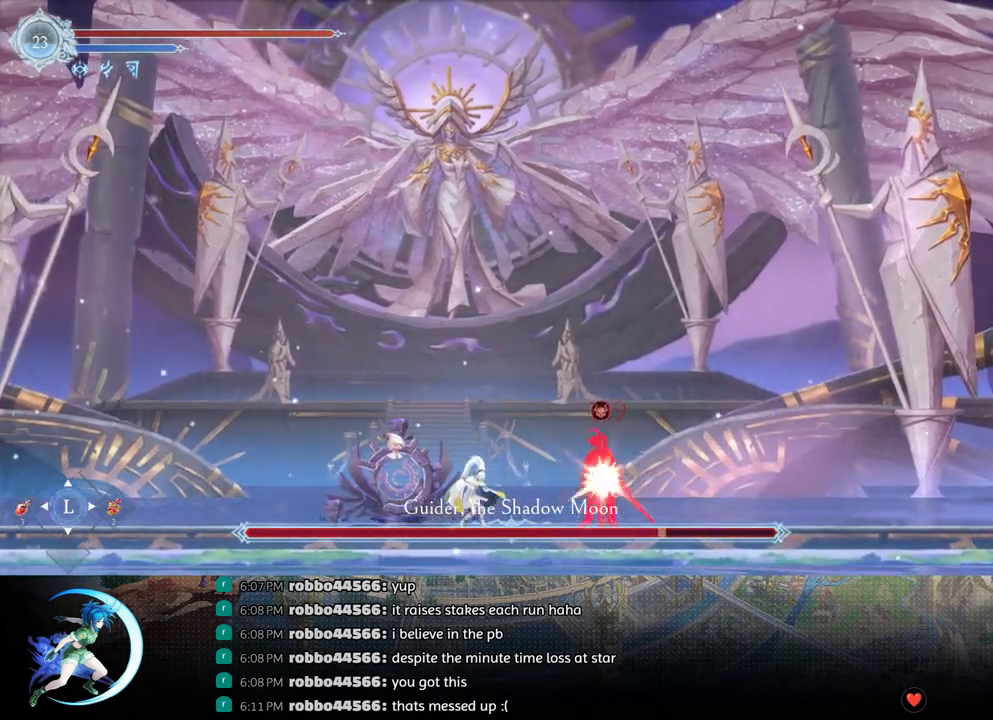
{"buttons": ["TRIANGLE"], "left_stick": "center", "right_stick": "center", "events": [[33, "DPAD_DOWN", "up"], [100, "TRIANGLE", "down"], [267, "TRIANGLE", "up"], [283, "DPAD_DOWN", "down"], [350, "DPAD_DOWN", "up"], [433, "TRIANGLE", "down"]]}
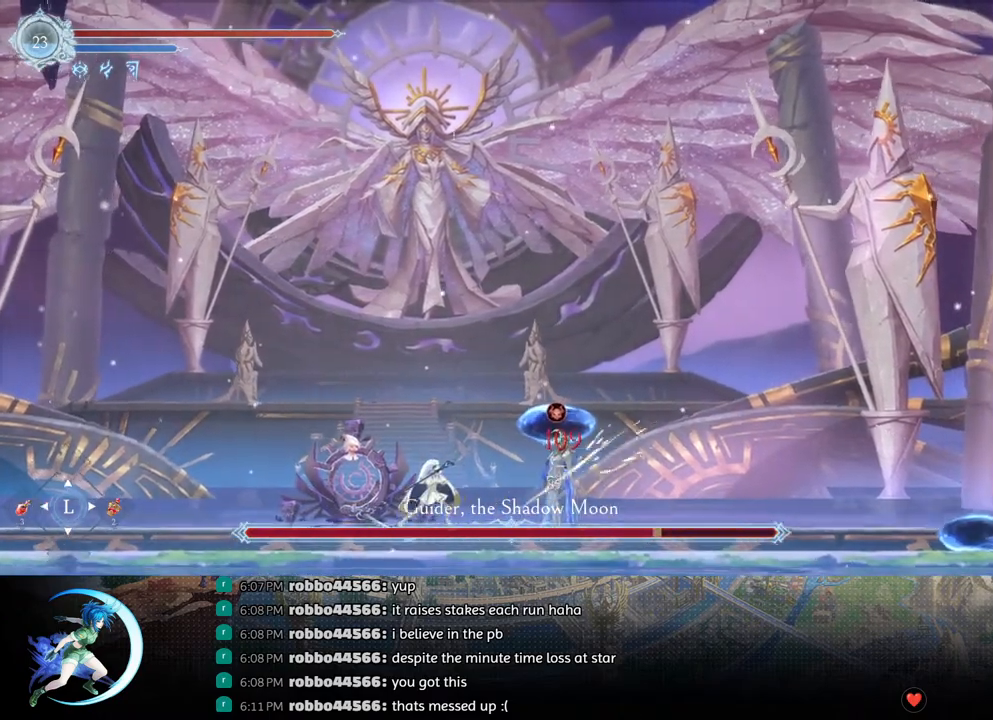
{"buttons": ["DPAD_DOWN"], "left_stick": "center", "right_stick": "center", "events": [[83, "TRIANGLE", "up"], [133, "DPAD_DOWN", "down"], [183, "DPAD_DOWN", "up"], [267, "TRIANGLE", "down"], [433, "DPAD_DOWN", "down"], [483, "TRIANGLE", "up"]]}
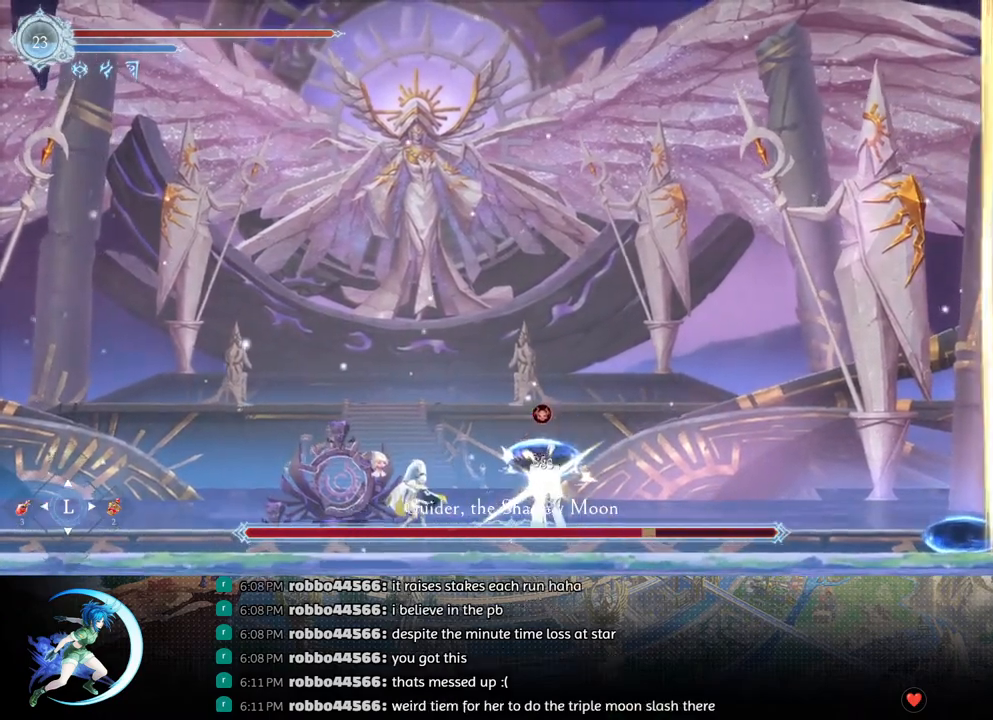
{"buttons": [], "left_stick": "center", "right_stick": "center", "events": [[33, "DPAD_DOWN", "up"], [117, "DPAD_RIGHT", "down"], [183, "R1", "down"], [250, "R1", "up"], [267, "DPAD_DOWN", "down"], [300, "R1", "down"], [367, "DPAD_RIGHT", "up"], [400, "DPAD_DOWN", "up"], [417, "R1", "up"]]}
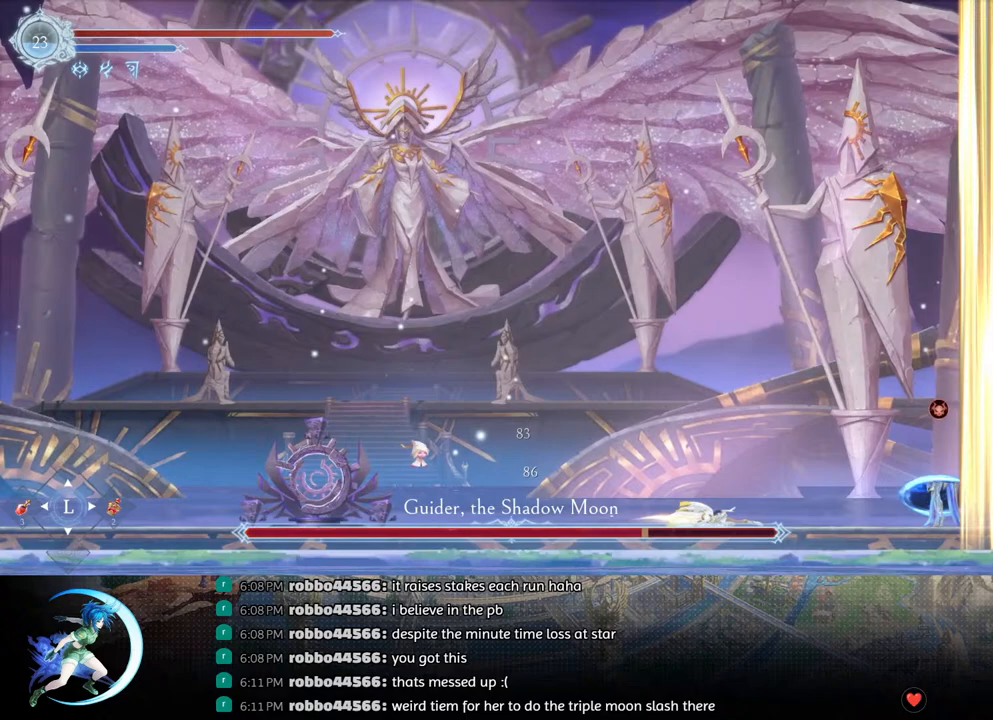
{"buttons": ["DPAD_DOWN"], "left_stick": "center", "right_stick": "center", "events": [[250, "TRIANGLE", "down"], [400, "TRIANGLE", "up"], [450, "DPAD_DOWN", "down"]]}